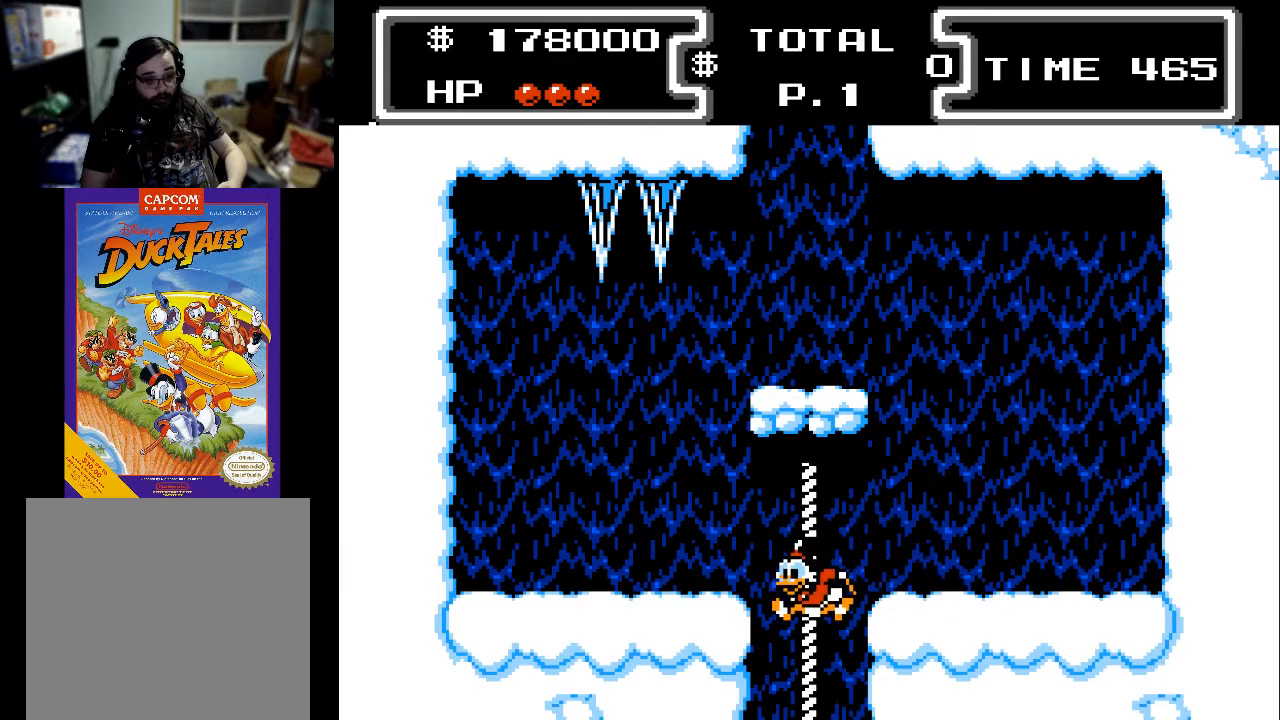
Gameplay with a controller (Xbox layout); each line is a JSON object with the inputs held at the frame after it. "events" lists button and stick changes between this image and that frame as [ms after this image, input, new state], when the widget could be followed in between. Not read: left_stick right_stick.
{"buttons": [], "events": []}
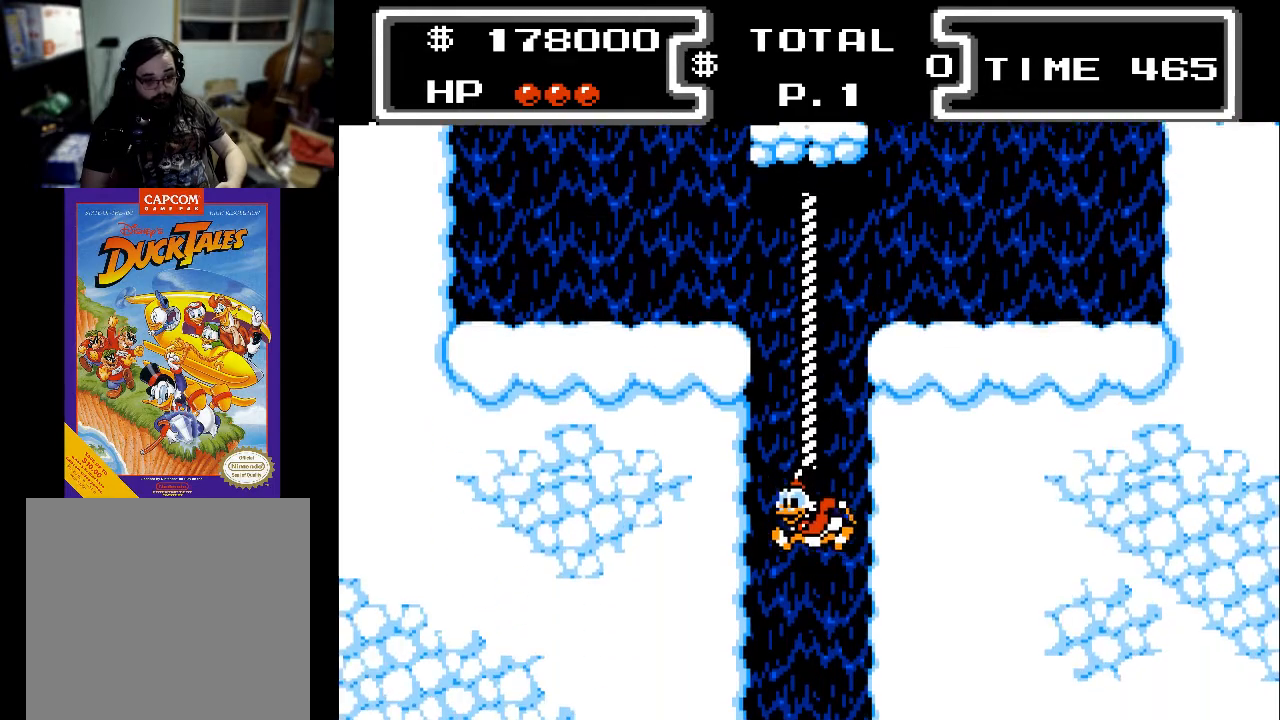
{"buttons": [], "events": []}
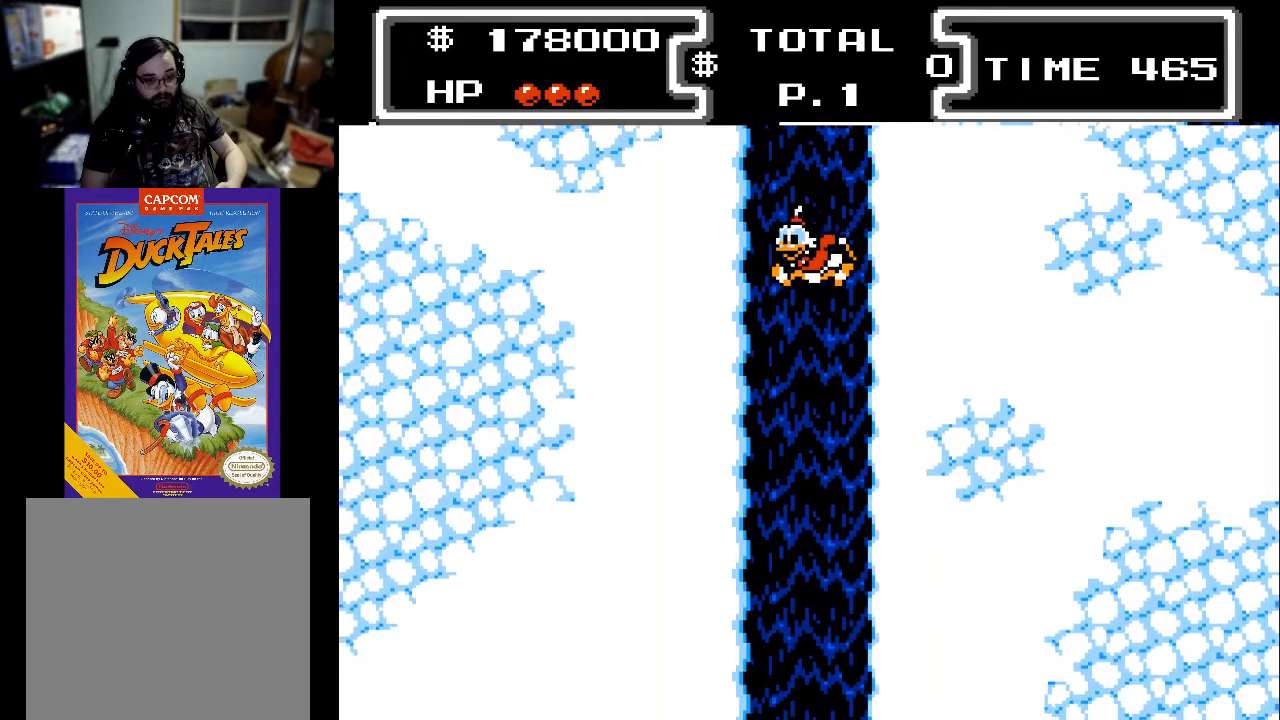
{"buttons": [], "events": []}
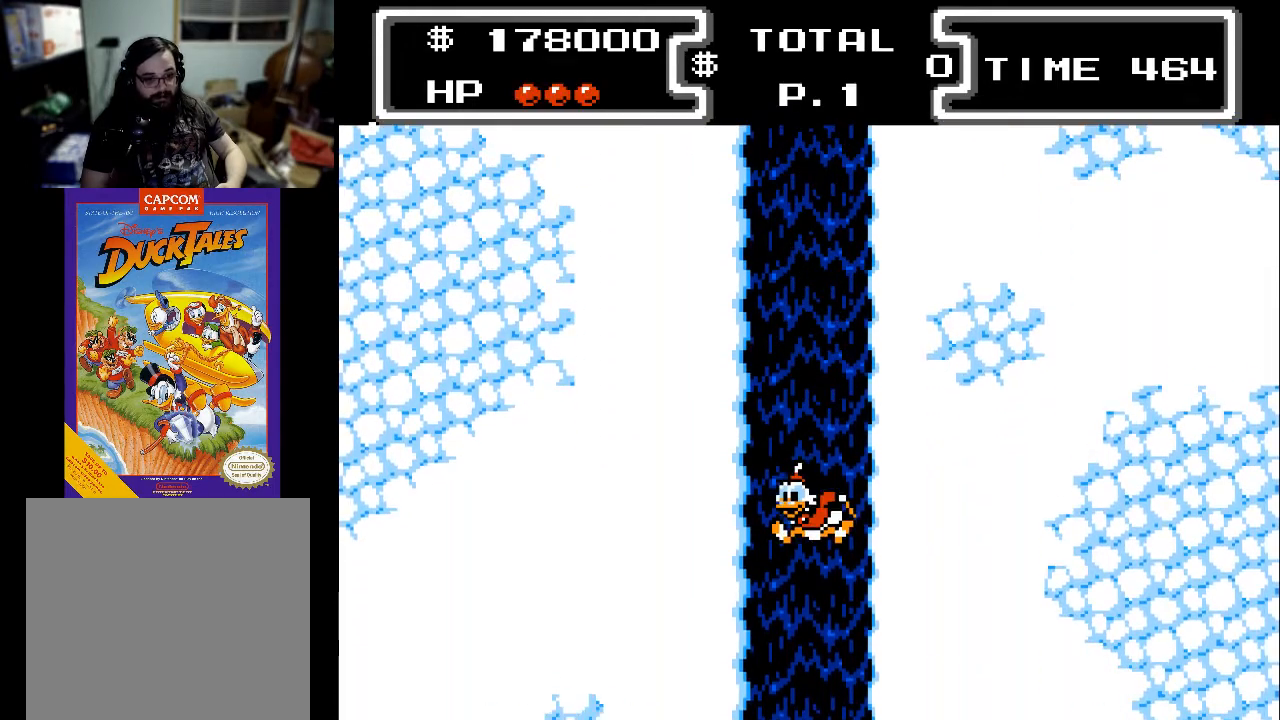
{"buttons": [], "events": []}
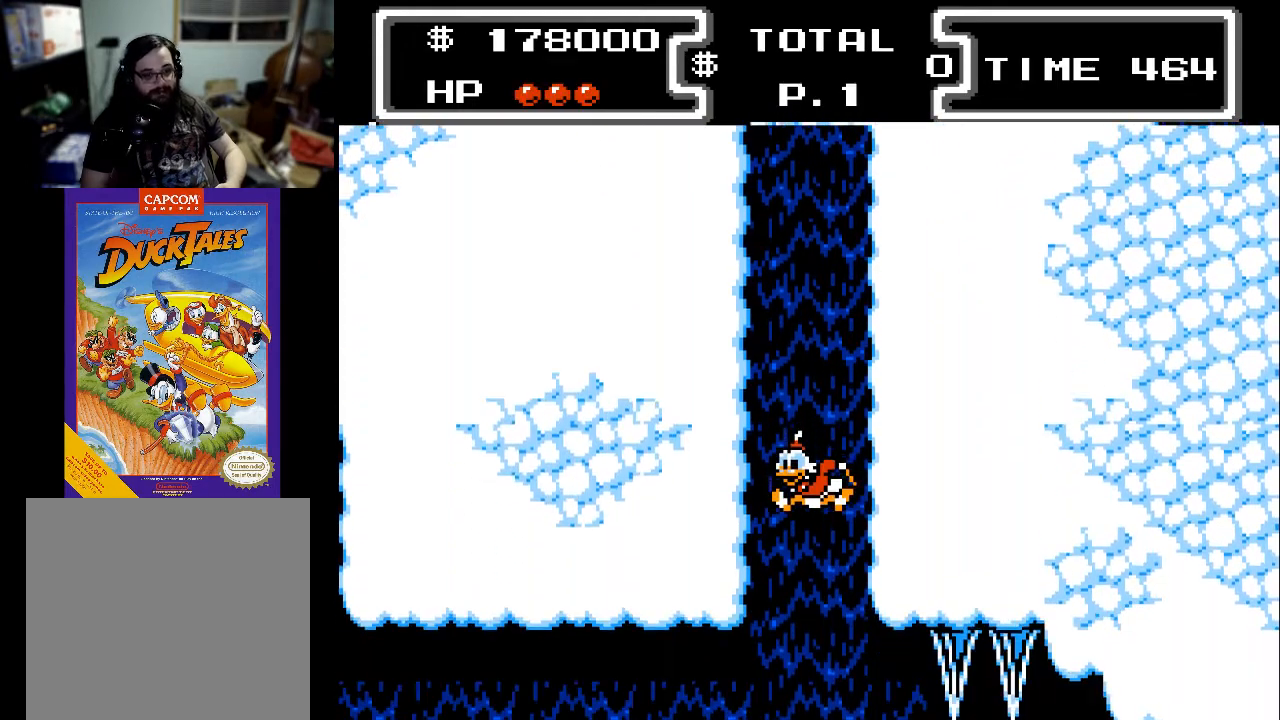
{"buttons": [], "events": []}
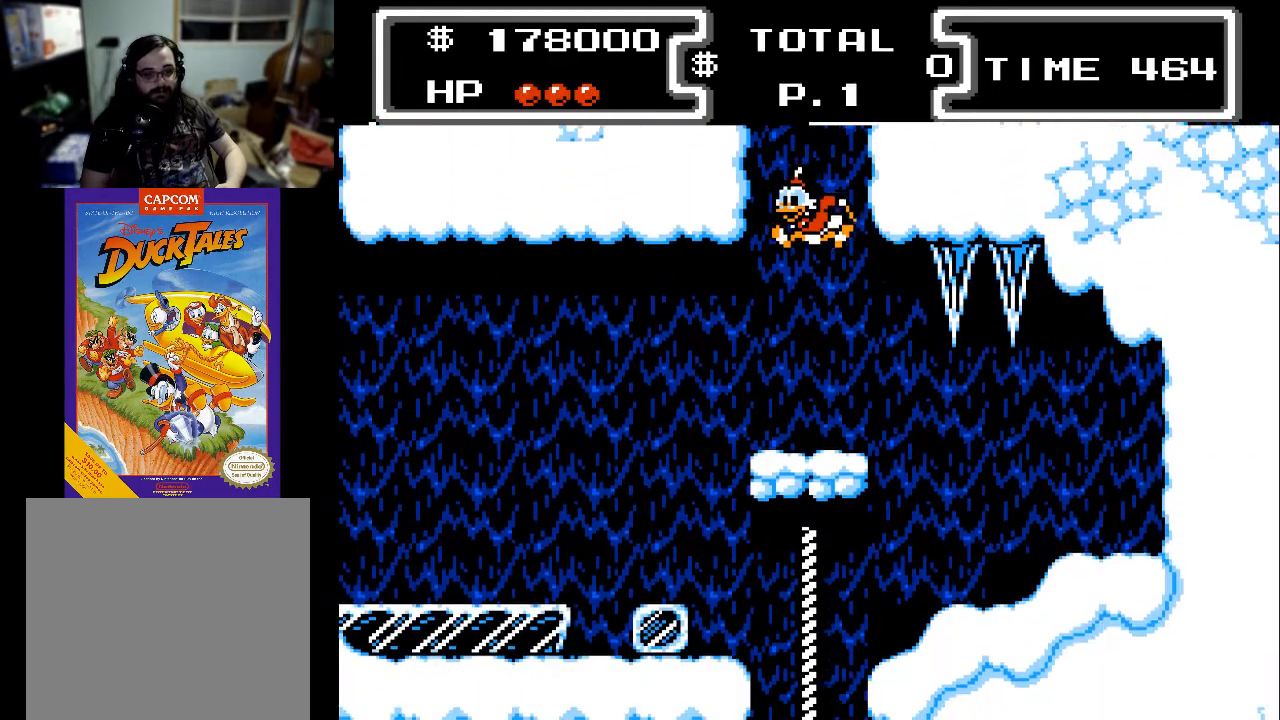
{"buttons": [], "events": []}
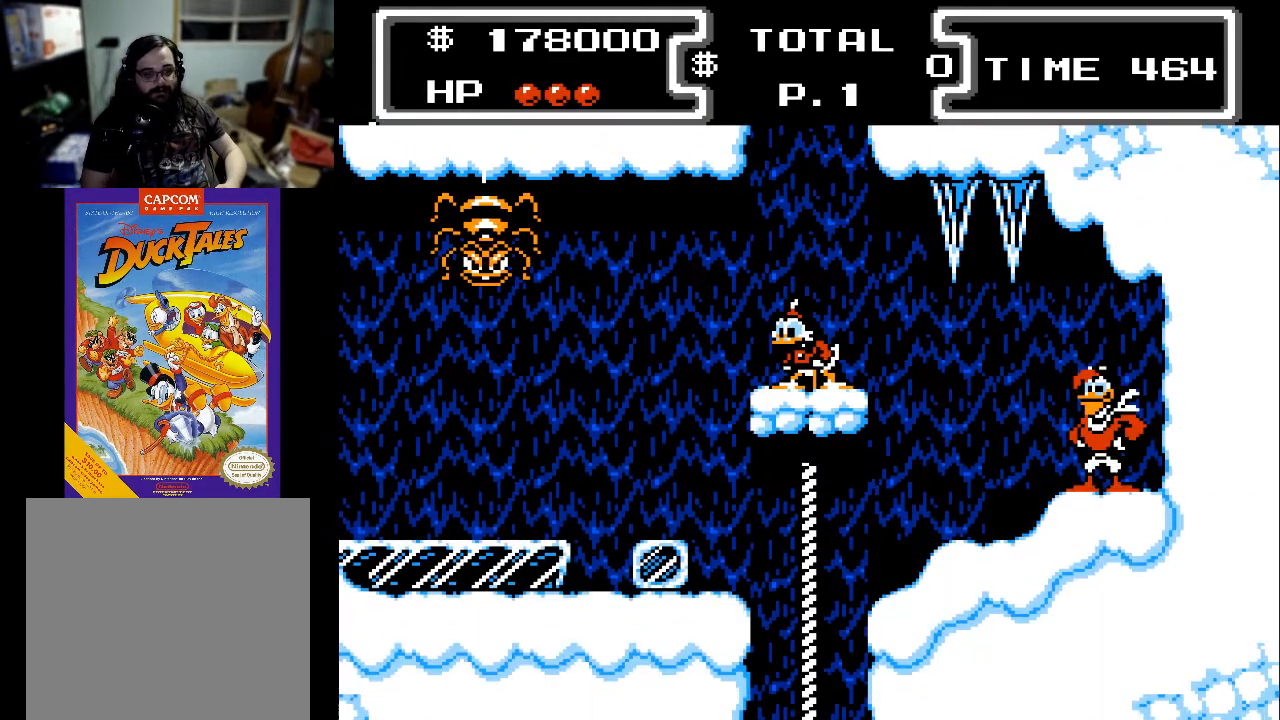
{"buttons": [], "events": []}
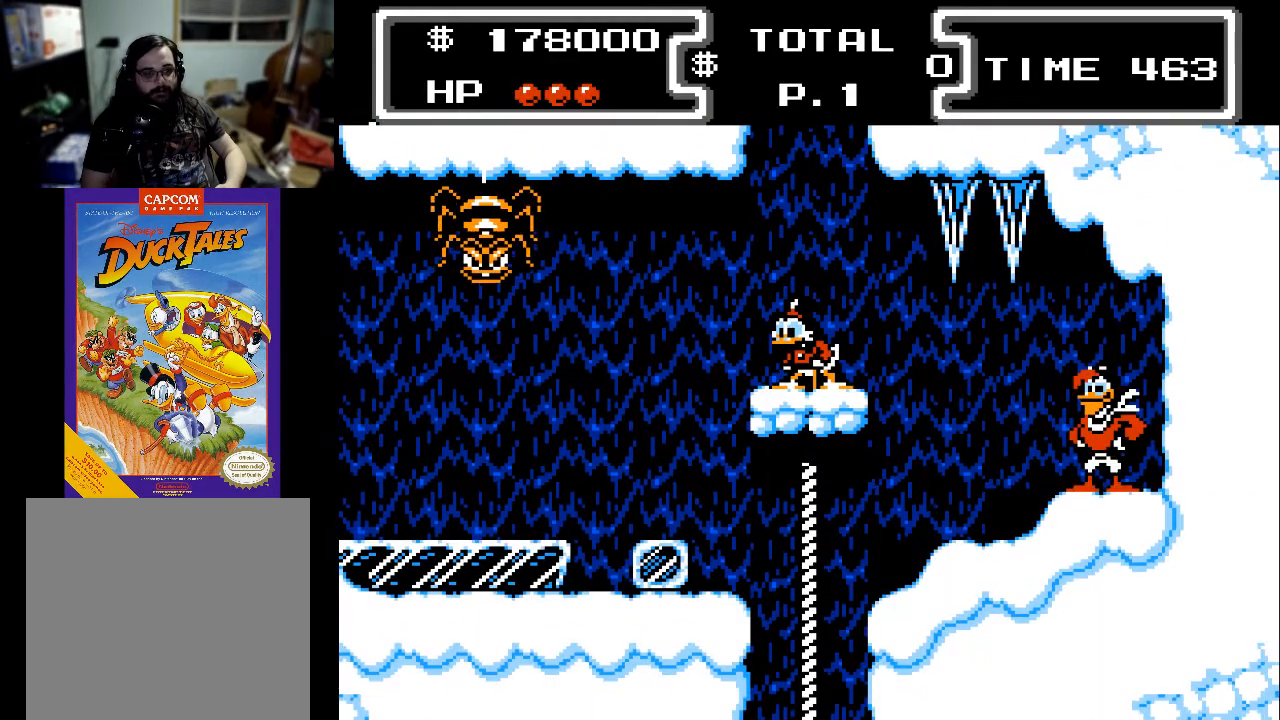
{"buttons": ["DPAD_LEFT"], "events": [[233, "DPAD_LEFT", "down"]]}
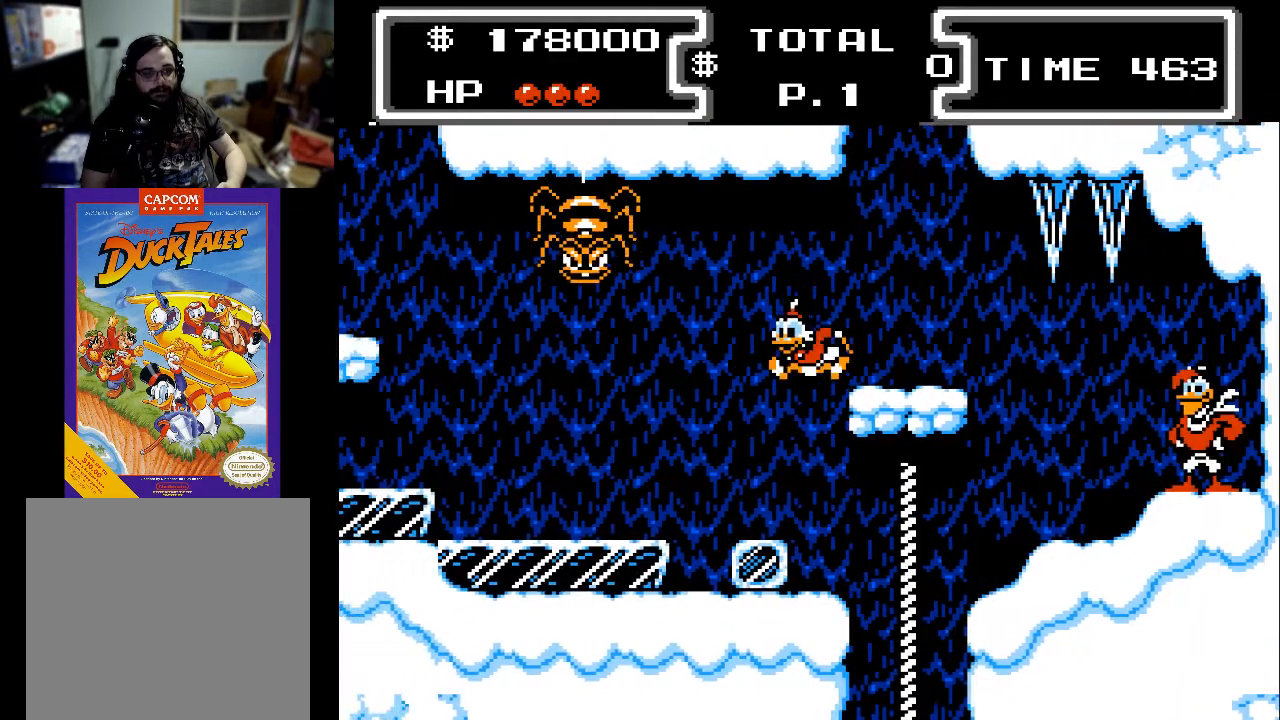
{"buttons": [], "events": [[100, "DPAD_LEFT", "up"]]}
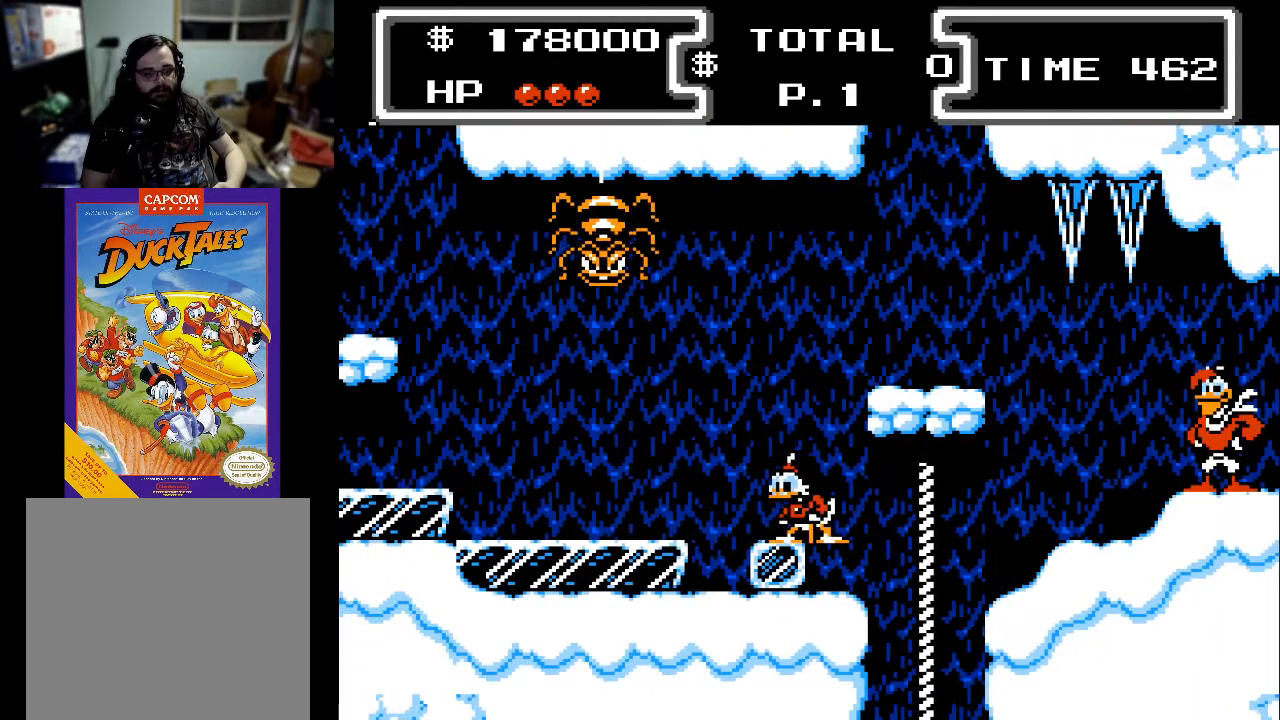
{"buttons": [], "events": [[133, "DPAD_RIGHT", "down"], [433, "DPAD_RIGHT", "up"]]}
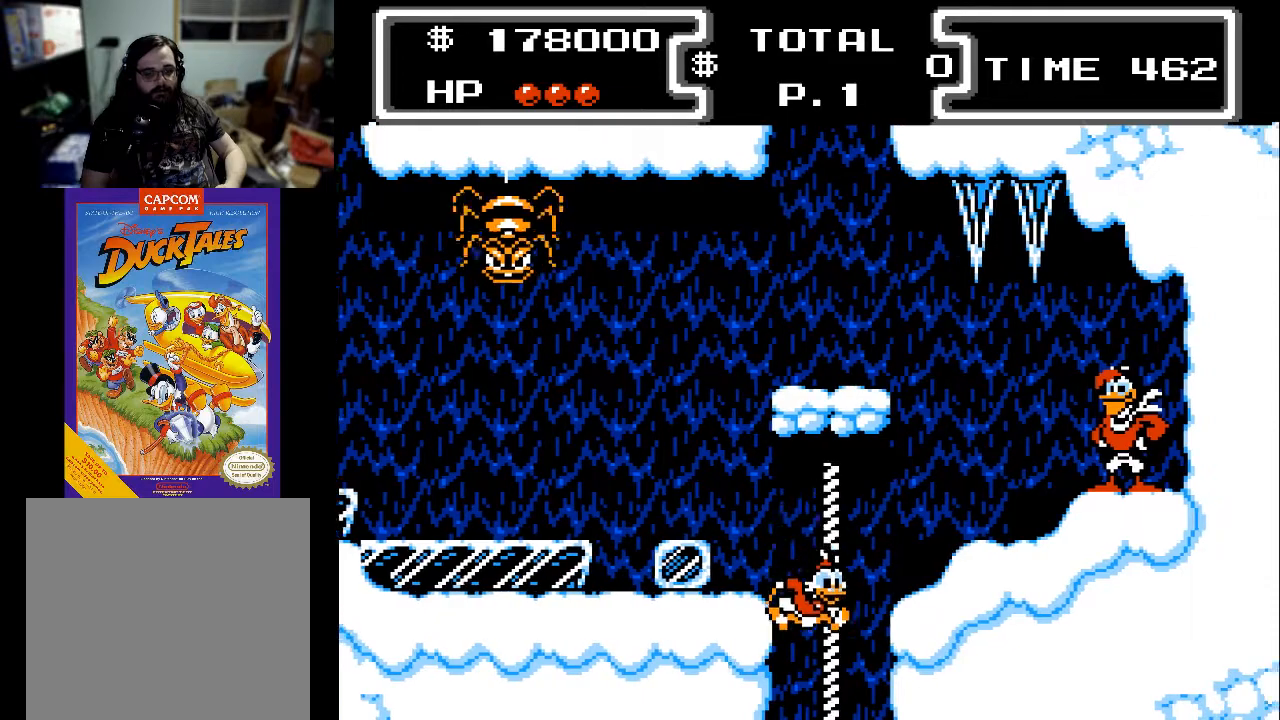
{"buttons": [], "events": []}
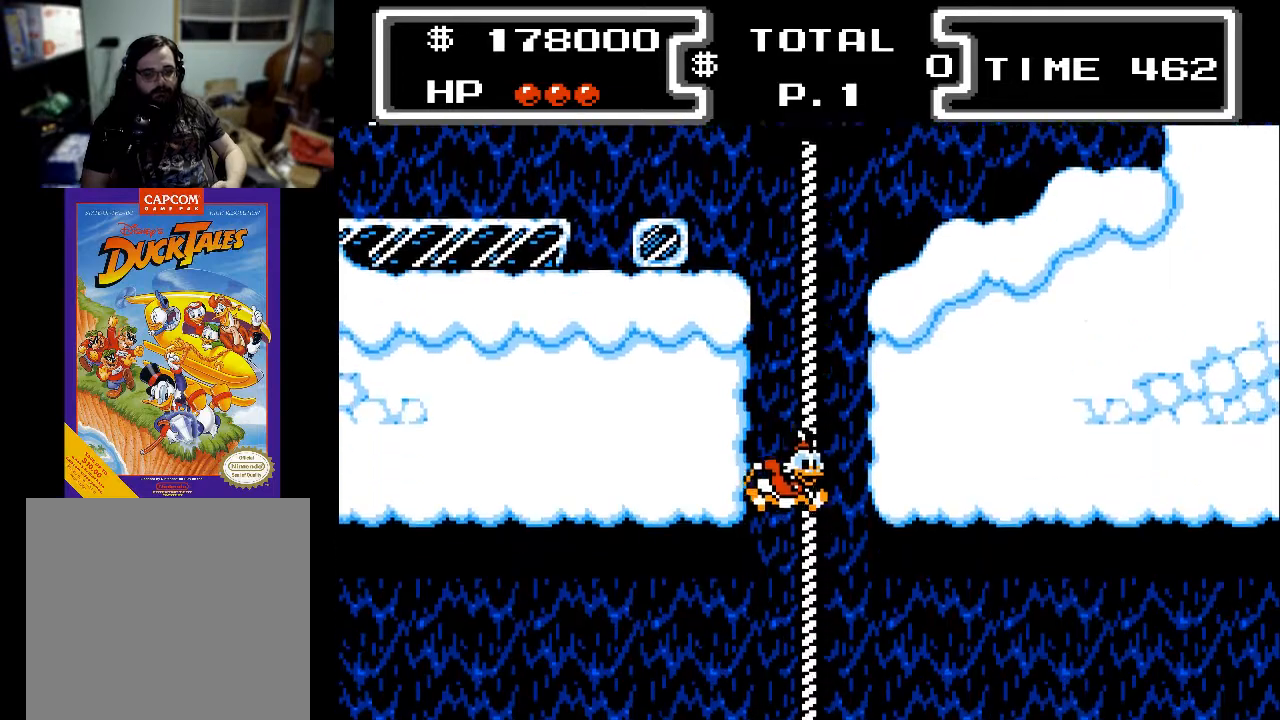
{"buttons": [], "events": []}
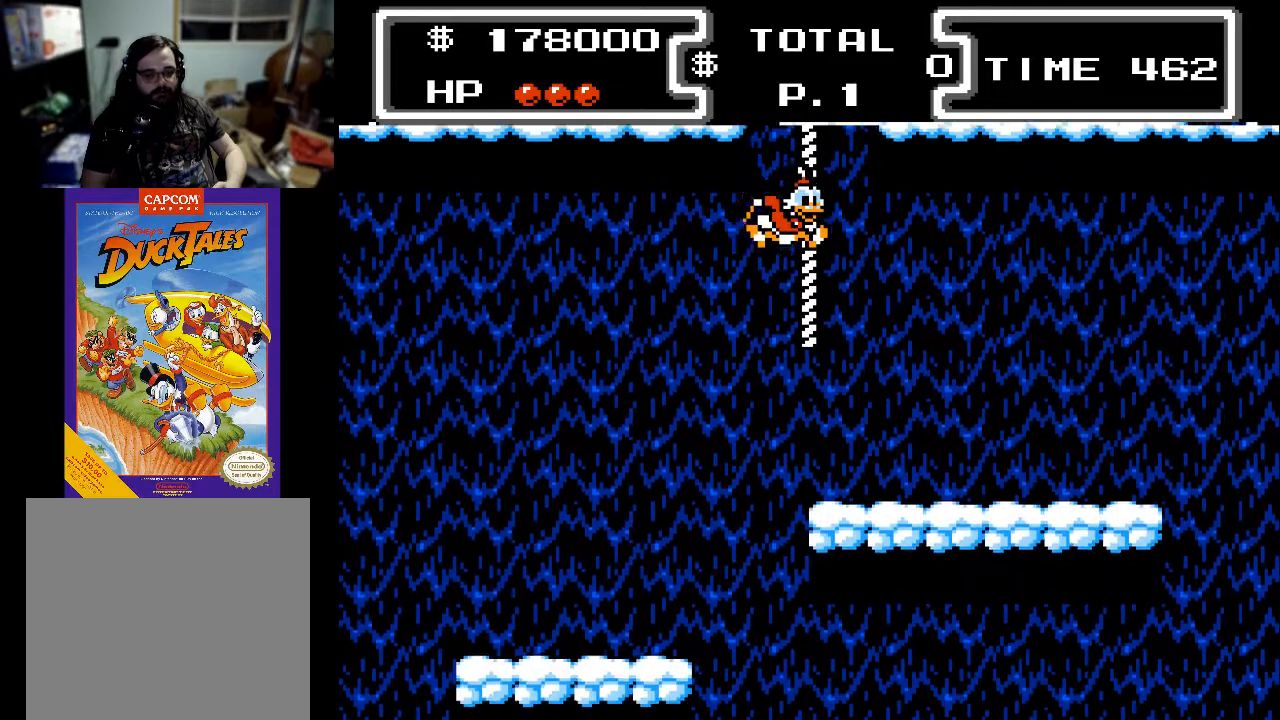
{"buttons": ["DPAD_RIGHT"], "events": [[33, "DPAD_RIGHT", "down"], [167, "DPAD_UP", "down"], [467, "DPAD_UP", "up"]]}
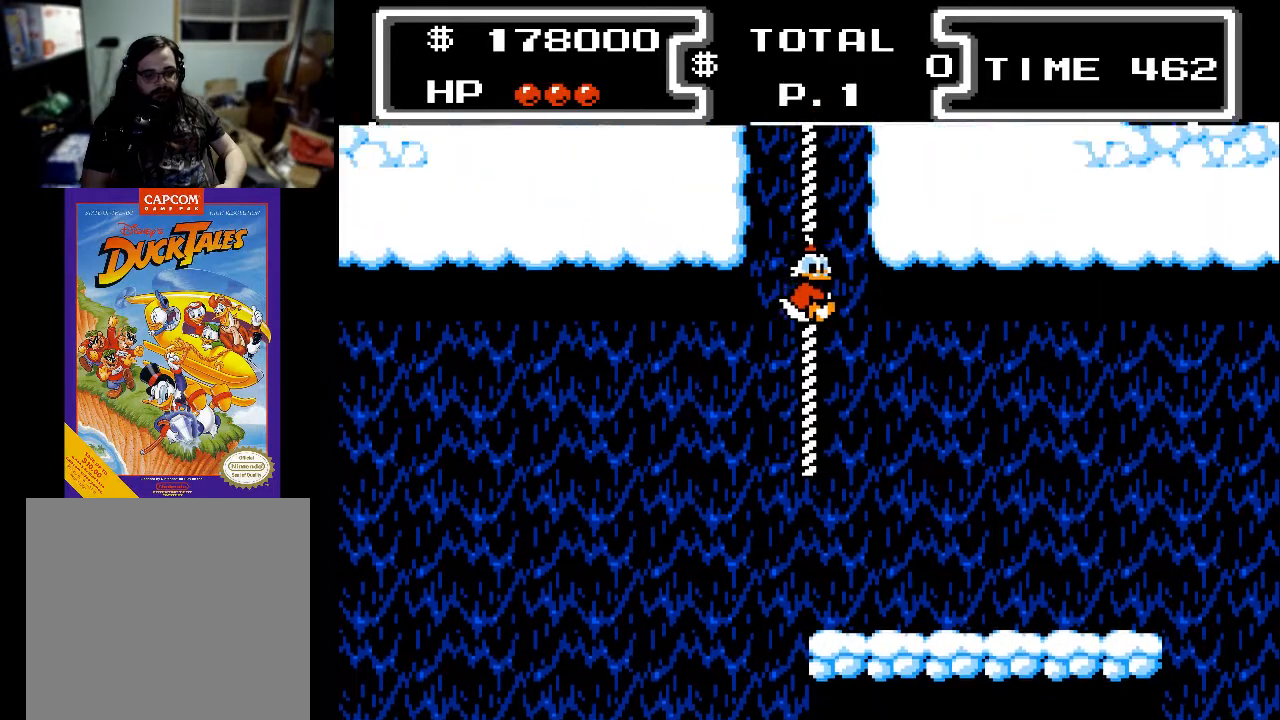
{"buttons": ["DPAD_DOWN"], "events": [[200, "DPAD_DOWN", "down"], [233, "DPAD_RIGHT", "up"]]}
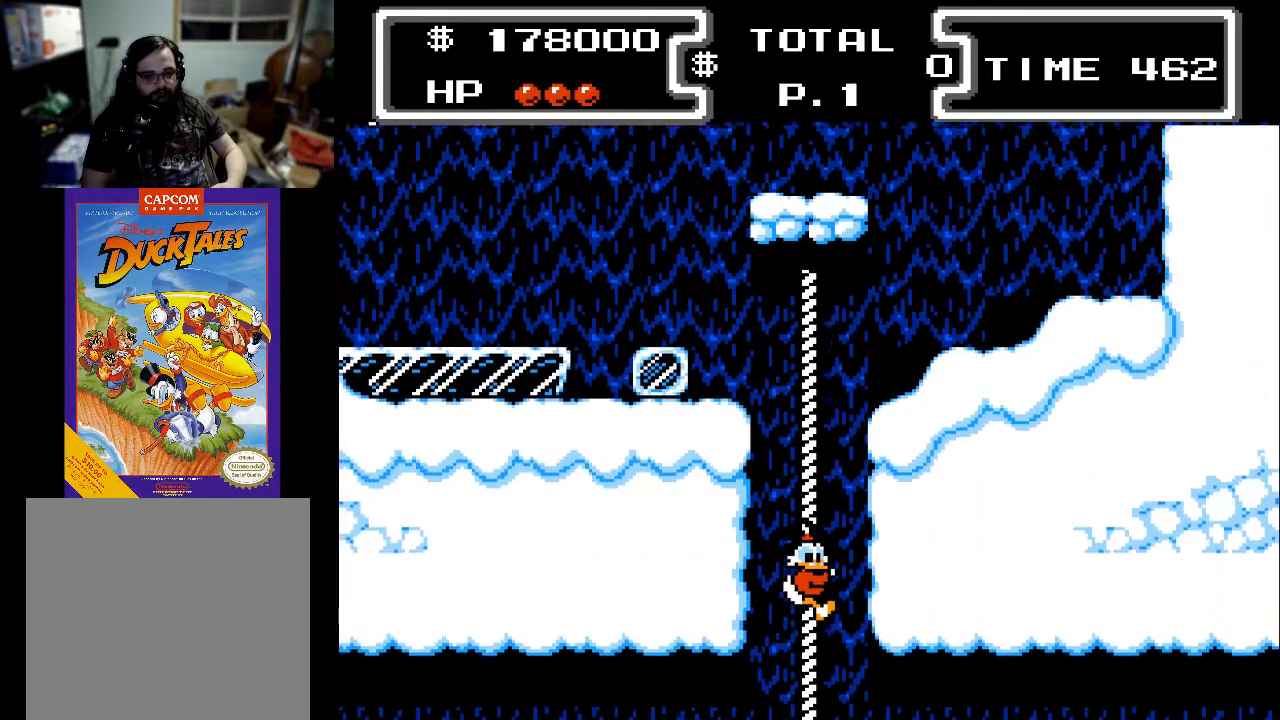
{"buttons": ["DPAD_DOWN"], "events": []}
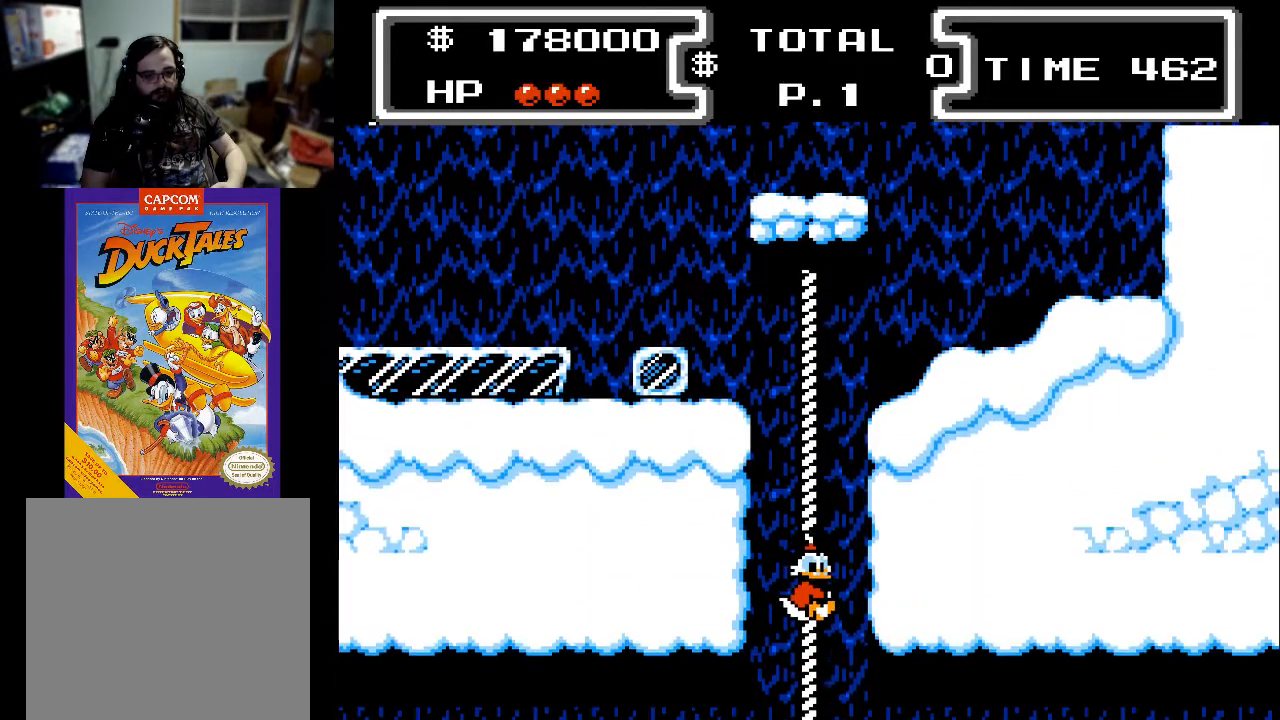
{"buttons": [], "events": [[267, "DPAD_DOWN", "up"]]}
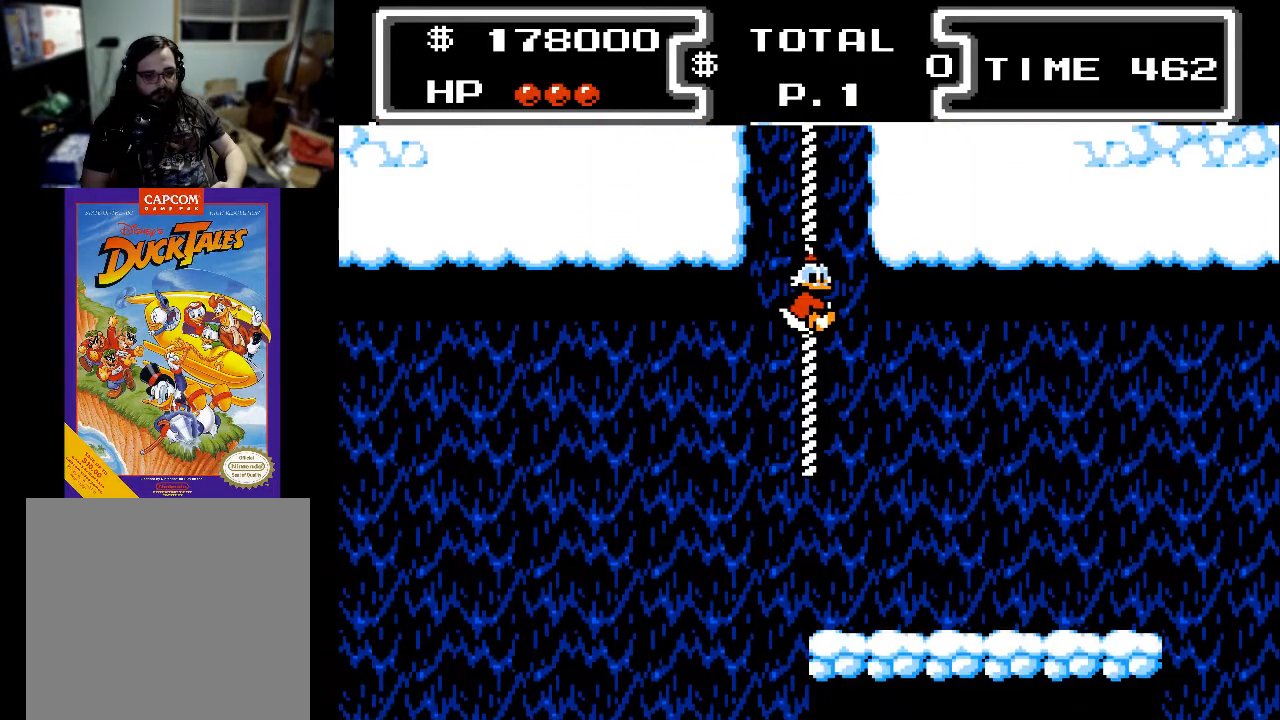
{"buttons": ["A", "DPAD_RIGHT"], "events": [[267, "DPAD_RIGHT", "down"], [367, "A", "down"]]}
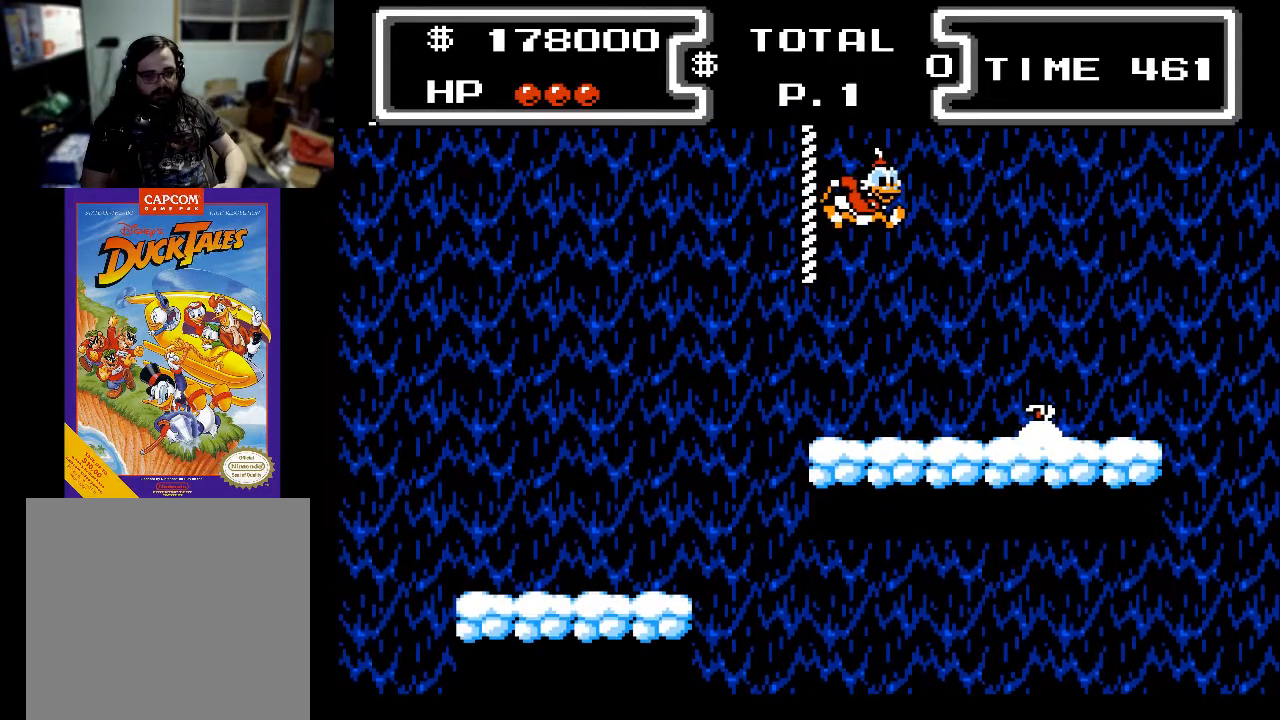
{"buttons": ["A", "DPAD_RIGHT"], "events": [[33, "A", "up"], [67, "DPAD_RIGHT", "up"], [433, "DPAD_RIGHT", "down"], [500, "A", "down"]]}
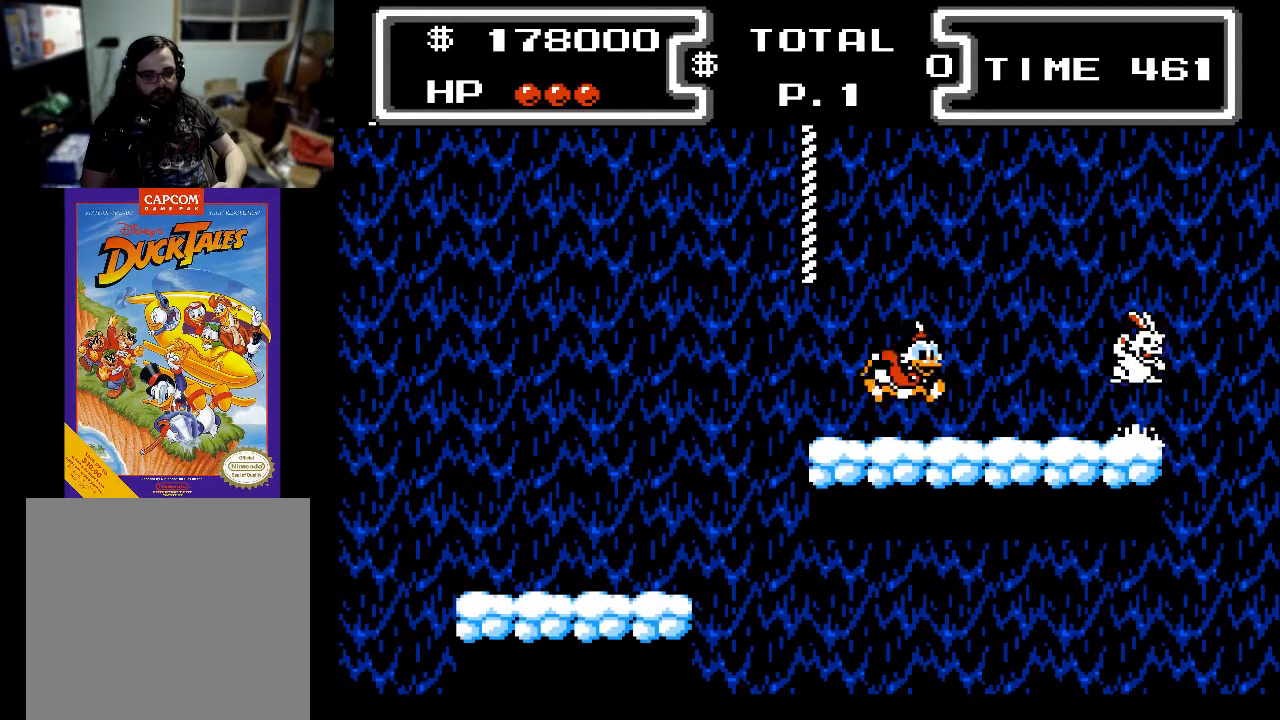
{"buttons": ["X", "DPAD_DOWN", "DPAD_RIGHT"], "events": [[33, "DPAD_DOWN", "down"], [100, "X", "down"], [200, "A", "up"]]}
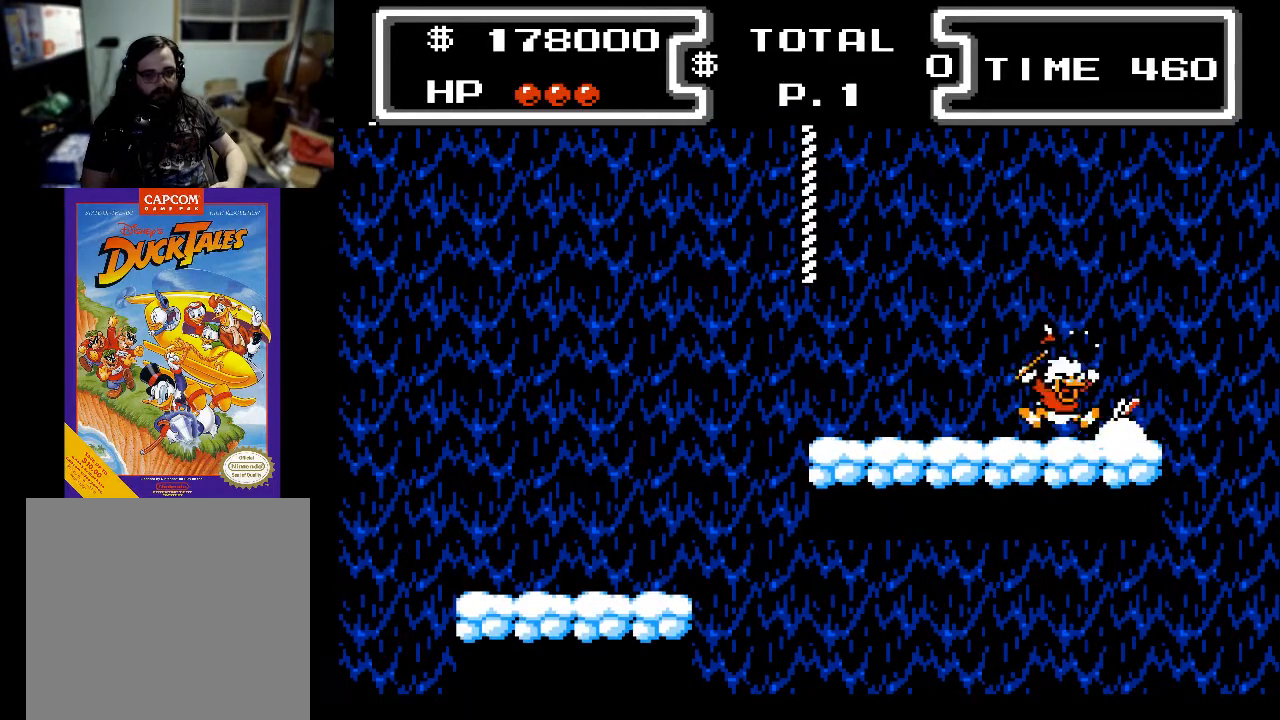
{"buttons": ["X", "DPAD_DOWN"], "events": [[100, "DPAD_RIGHT", "up"], [200, "DPAD_LEFT", "down"], [367, "DPAD_LEFT", "up"]]}
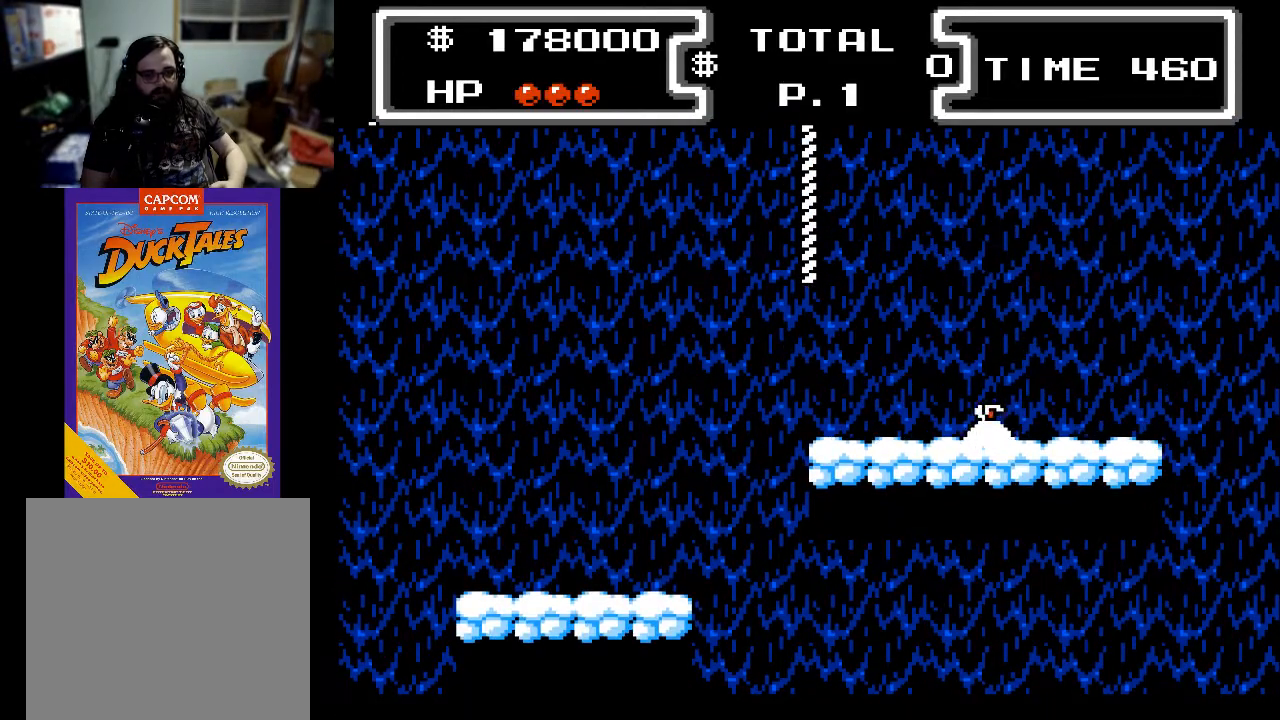
{"buttons": ["X", "DPAD_DOWN", "DPAD_LEFT"], "events": [[33, "A", "down"], [200, "A", "up"], [200, "DPAD_LEFT", "down"], [367, "DPAD_LEFT", "up"], [433, "DPAD_LEFT", "down"]]}
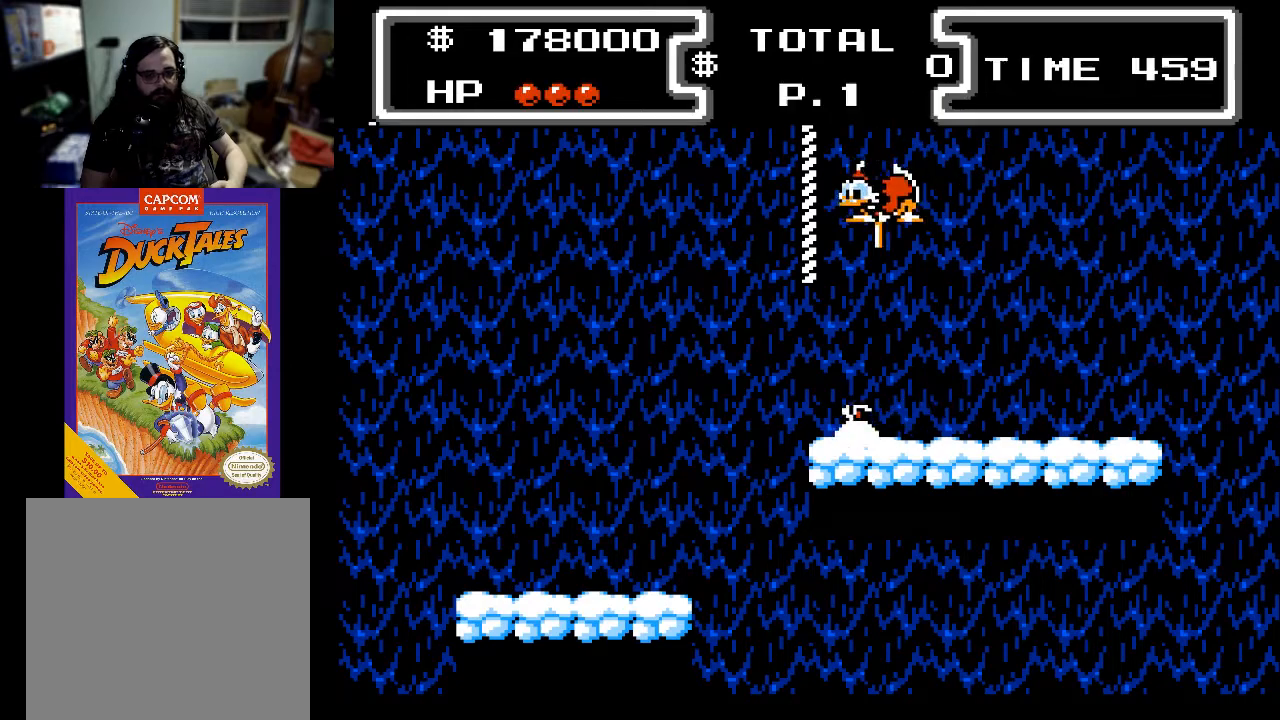
{"buttons": ["X", "DPAD_DOWN", "DPAD_RIGHT"], "events": [[100, "DPAD_LEFT", "up"], [367, "DPAD_RIGHT", "down"]]}
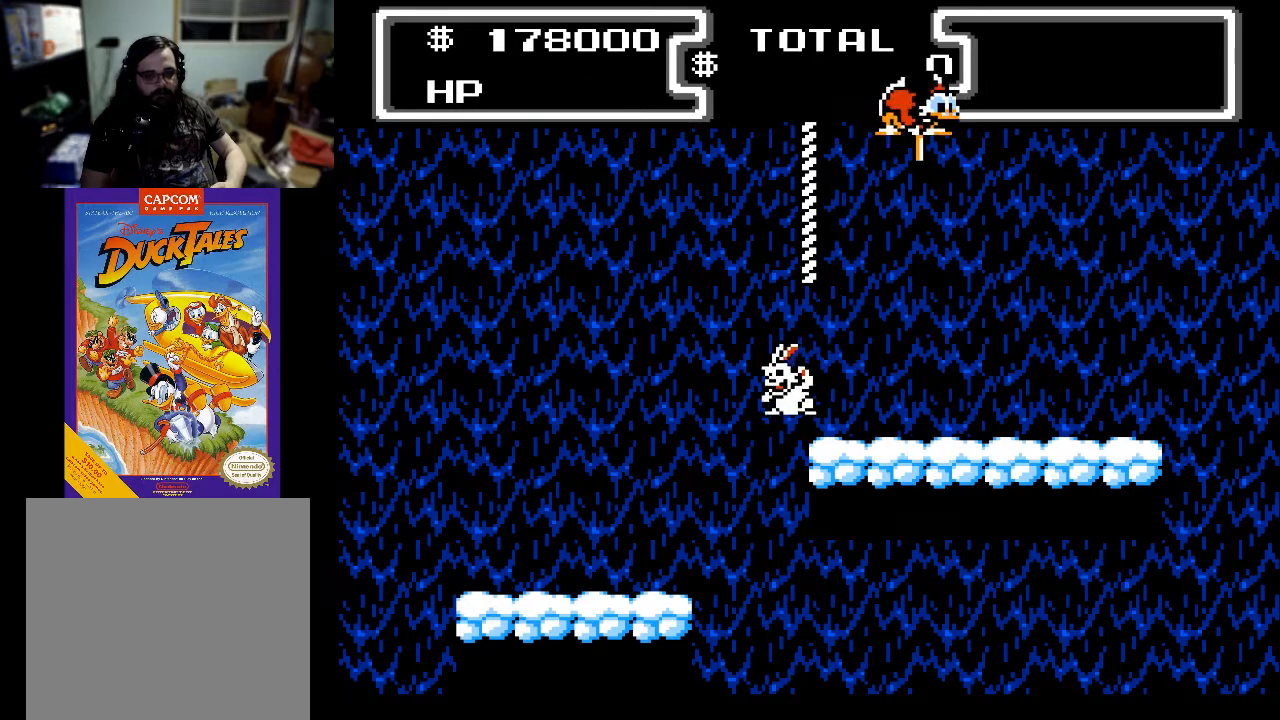
{"buttons": ["DPAD_LEFT"], "events": [[33, "DPAD_RIGHT", "up"], [33, "X", "up"], [133, "DPAD_DOWN", "up"], [400, "DPAD_LEFT", "down"]]}
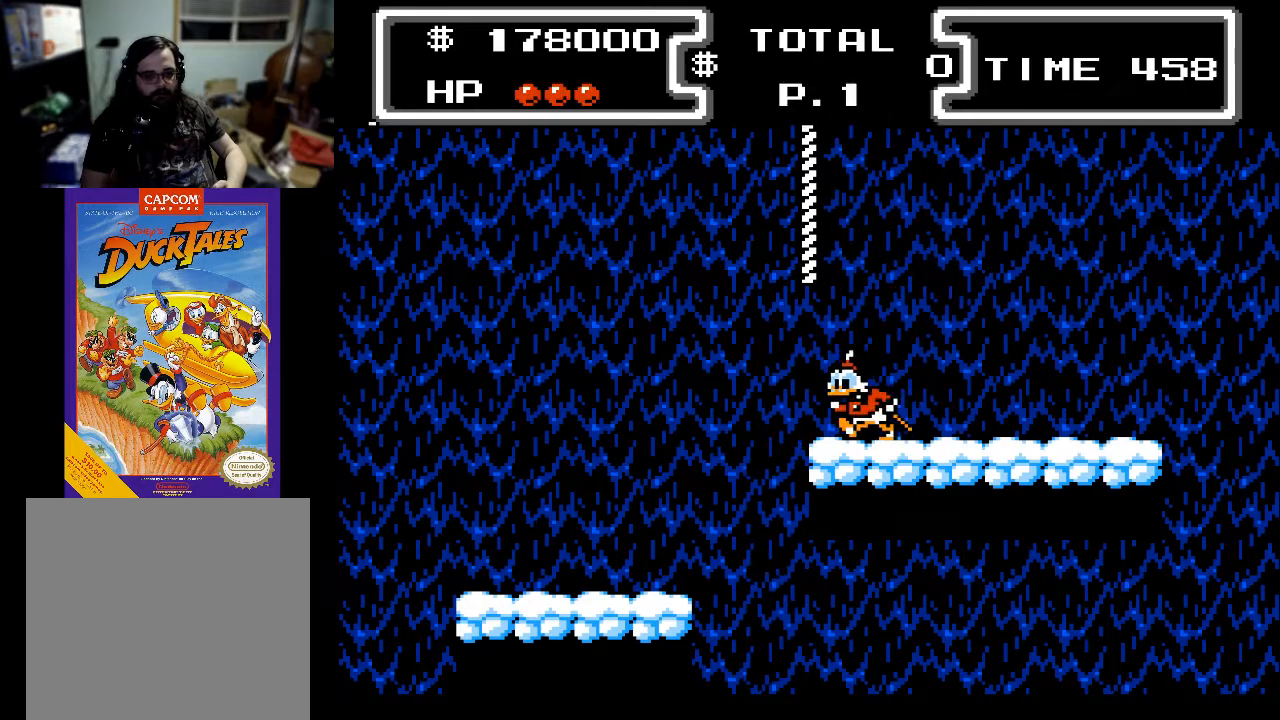
{"buttons": ["DPAD_LEFT"], "events": [[100, "A", "down"], [300, "A", "up"]]}
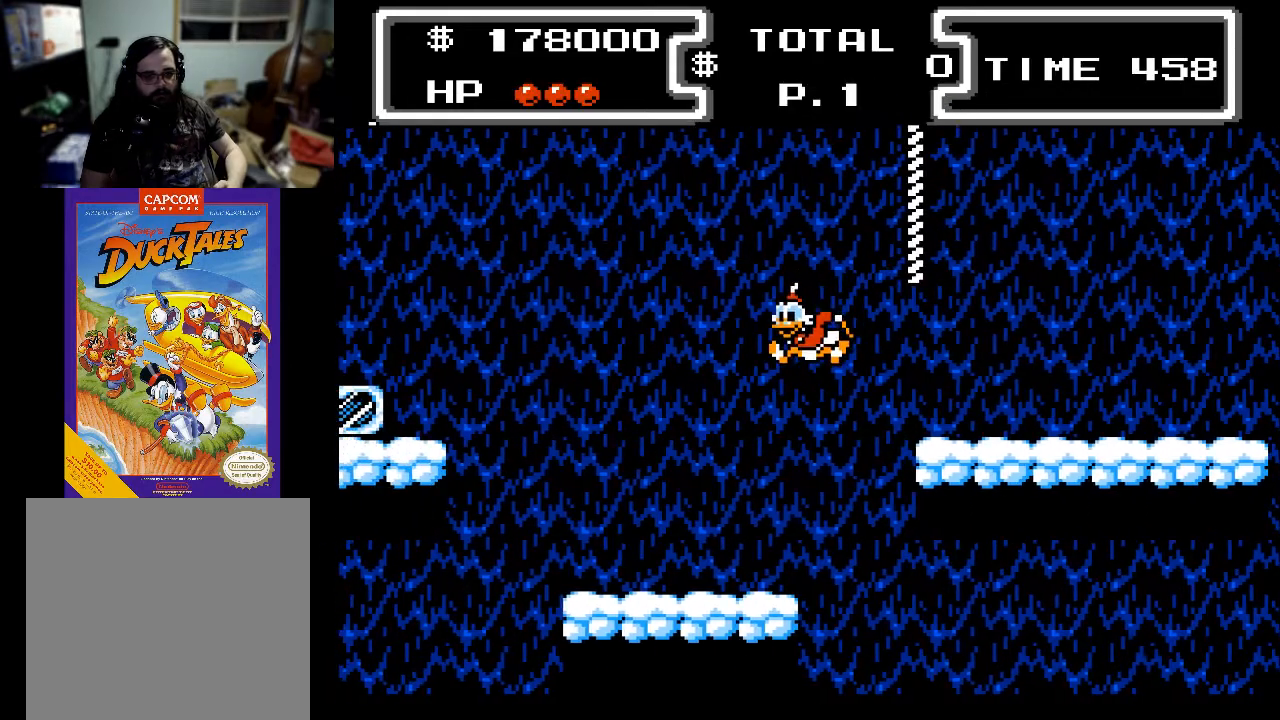
{"buttons": [], "events": [[500, "DPAD_LEFT", "up"]]}
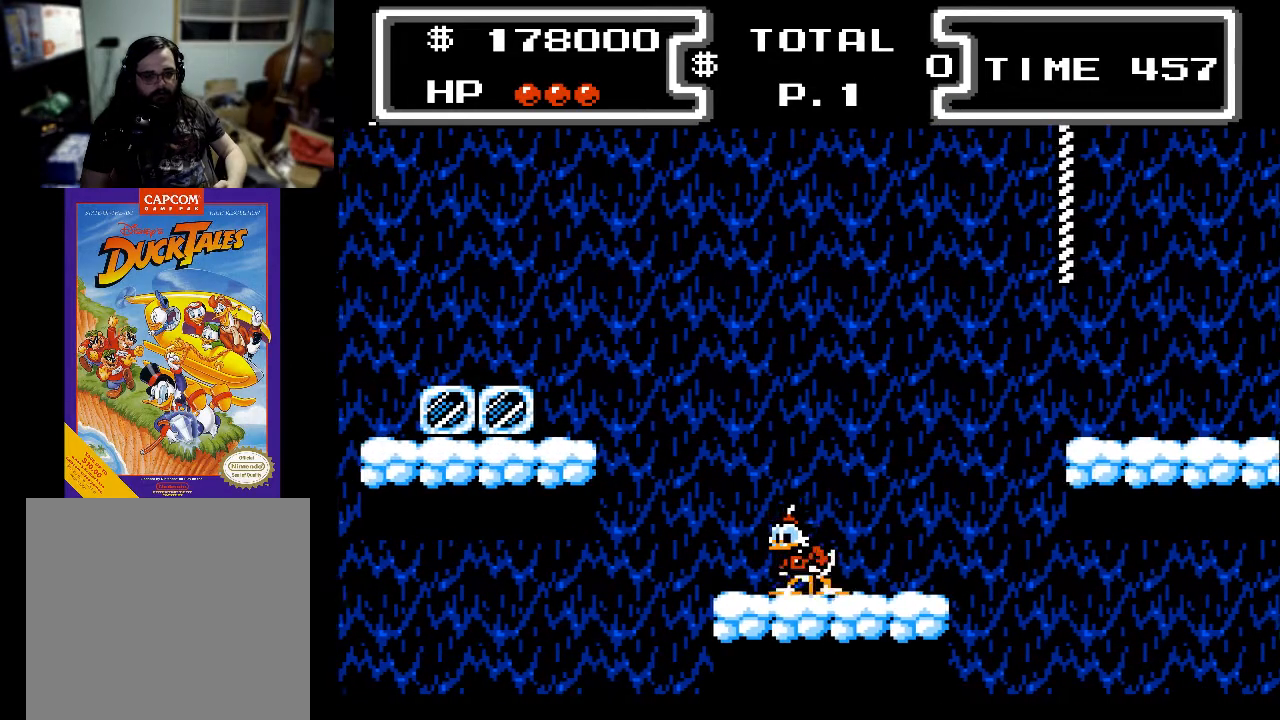
{"buttons": ["X", "DPAD_DOWN"], "events": [[167, "A", "down"], [167, "DPAD_DOWN", "down"], [267, "X", "down"], [333, "A", "up"], [333, "DPAD_LEFT", "down"], [433, "DPAD_LEFT", "up"]]}
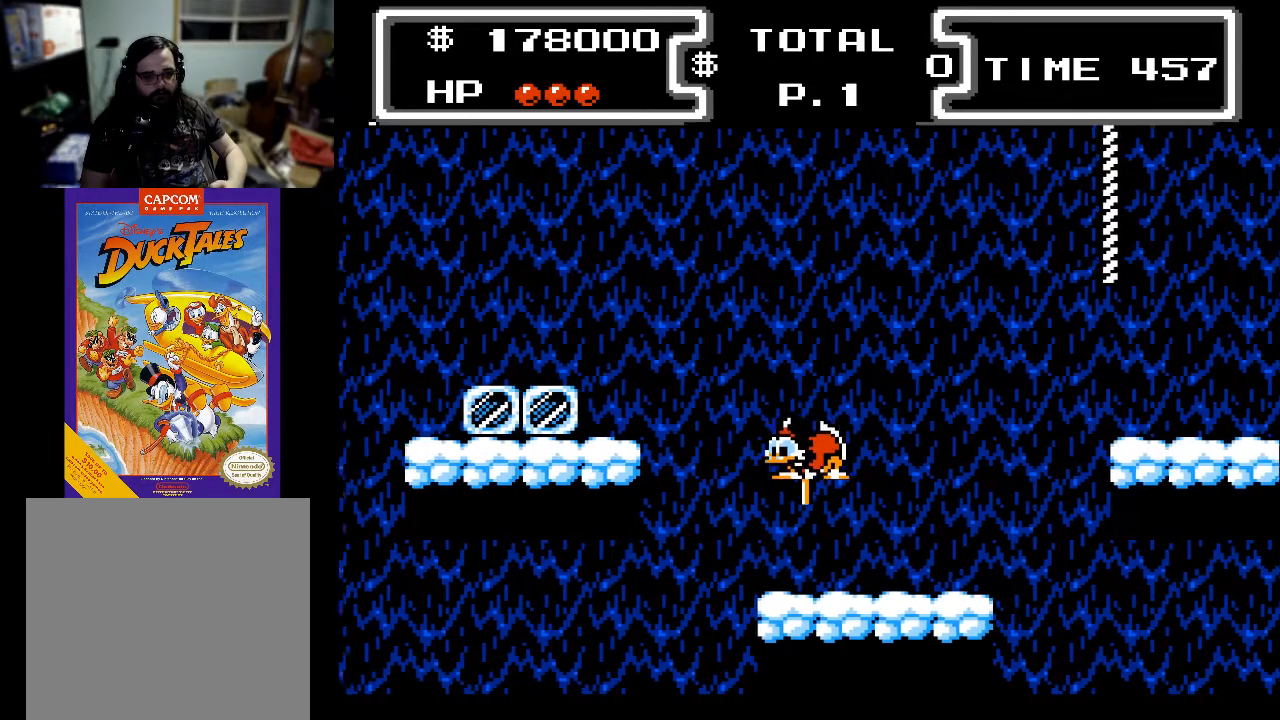
{"buttons": ["X", "DPAD_DOWN", "DPAD_LEFT"], "events": [[167, "DPAD_LEFT", "down"]]}
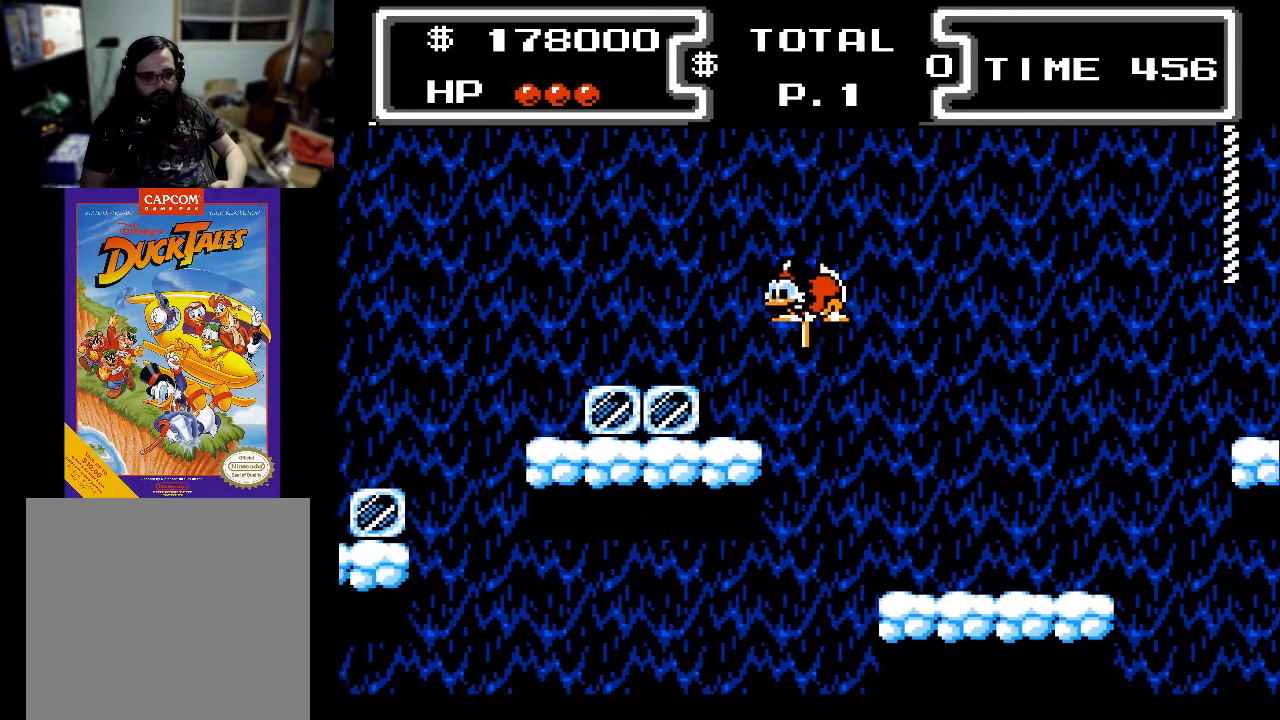
{"buttons": ["X", "DPAD_DOWN", "DPAD_LEFT"], "events": []}
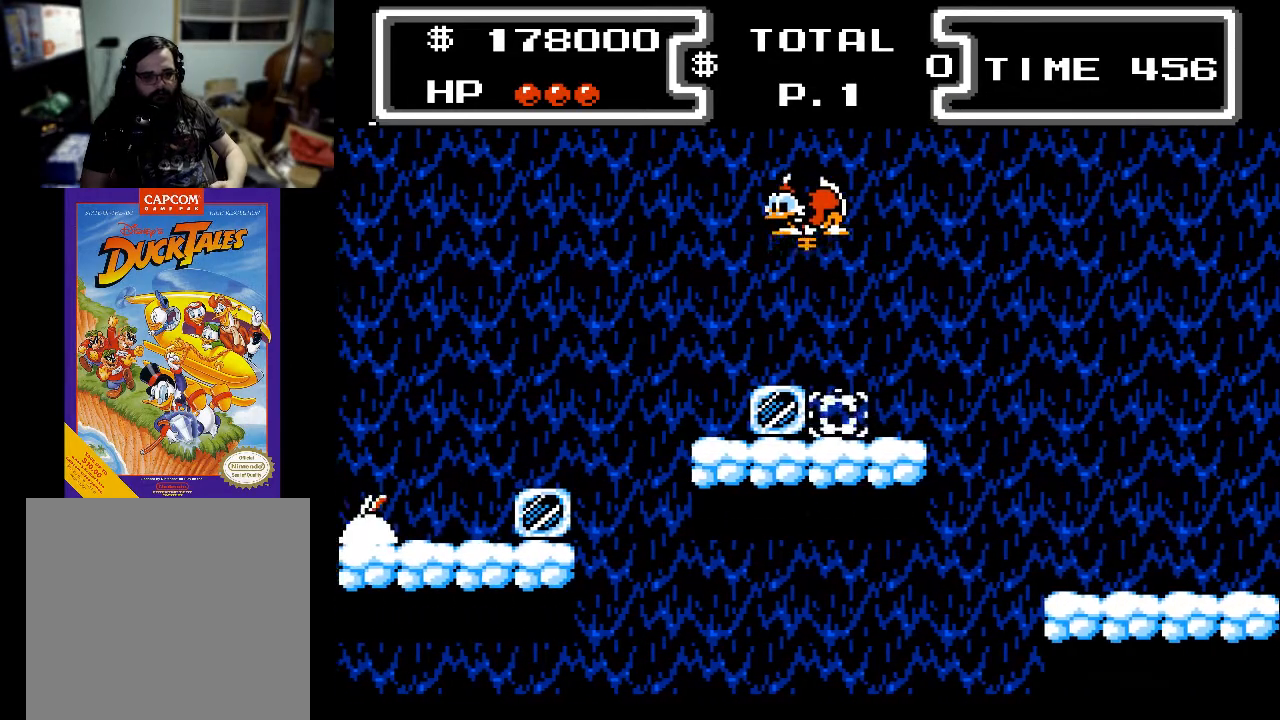
{"buttons": ["X", "DPAD_DOWN"], "events": [[33, "DPAD_LEFT", "up"], [367, "DPAD_LEFT", "down"], [500, "DPAD_LEFT", "up"]]}
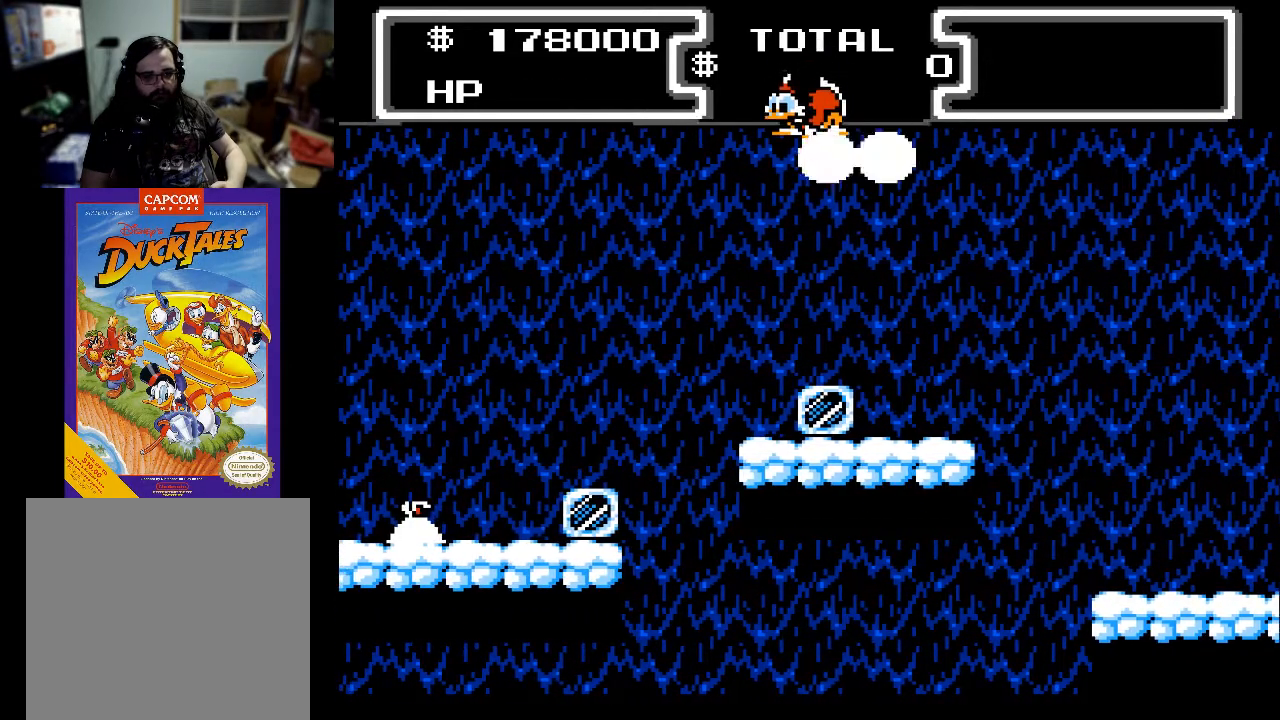
{"buttons": ["X", "DPAD_DOWN"], "events": []}